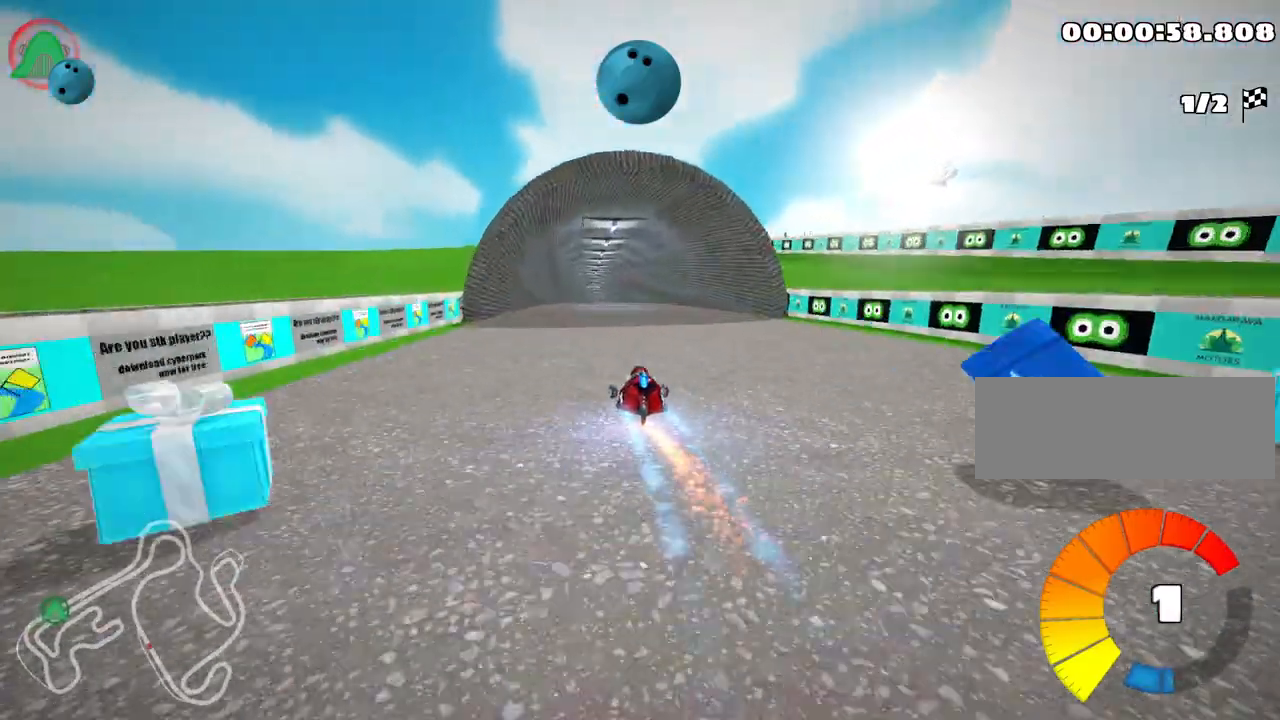
Gameplay with keyboard; each line is a JSON object with the keys held at the frame after it. "events" lists presses ("down") and releases ("up") of "down", "fire", "flag", "left", "look", "nitro", "right", "skid" and "up" between this image and that frame as [ms after this image, input, new state], when the widget could be followed in between. No other keys are recorded. Mouse input is not recorded. Key names are as the overlay labels them; some are game actions (e.g. jump) rather than physical keys.
{"keys": ["right", "up"], "events": [[17, "nitro", "up"], [183, "right", "down"]]}
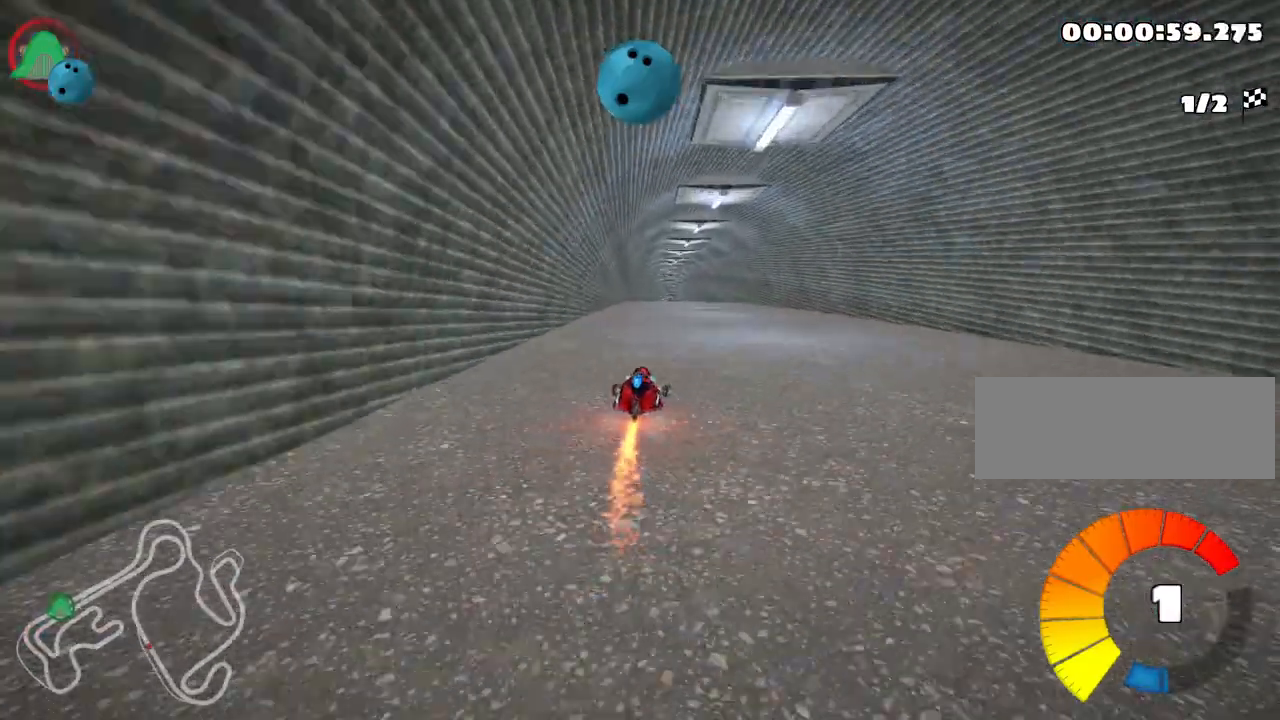
{"keys": ["right", "up"], "events": [[50, "right", "up"], [83, "left", "down"], [200, "left", "up"], [333, "right", "down"]]}
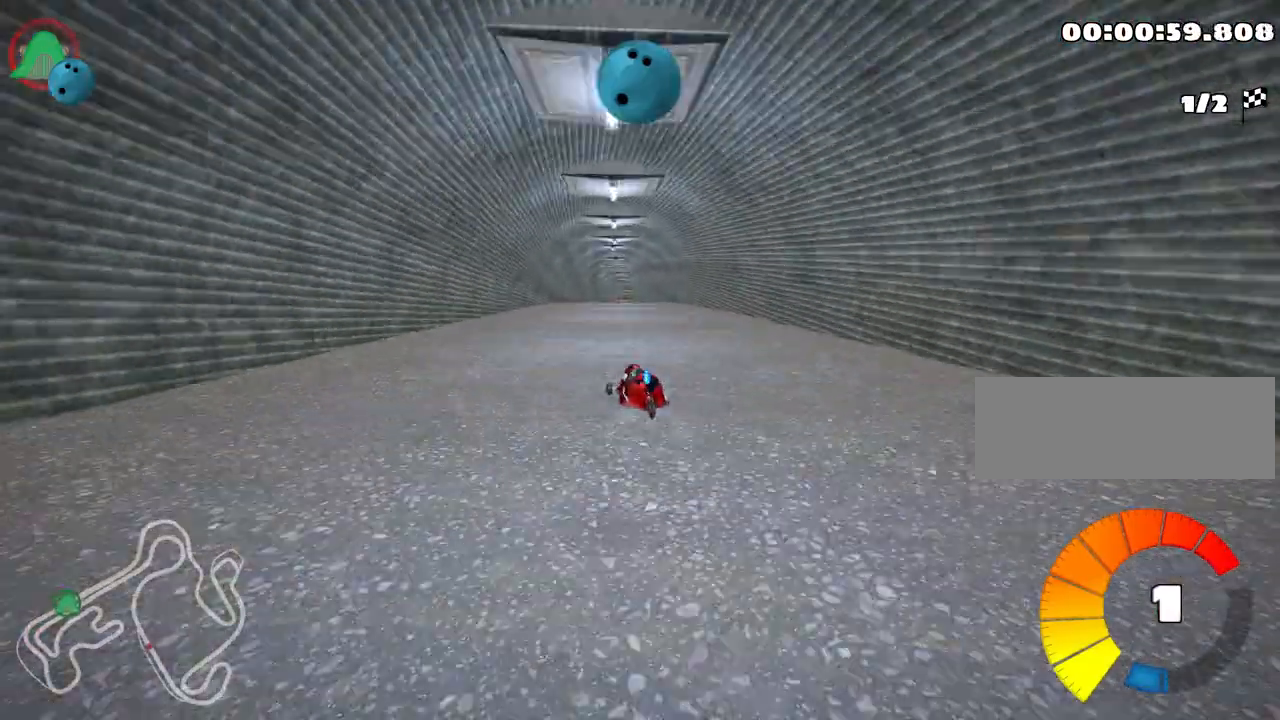
{"keys": ["nitro", "right", "up"], "events": [[383, "nitro", "down"]]}
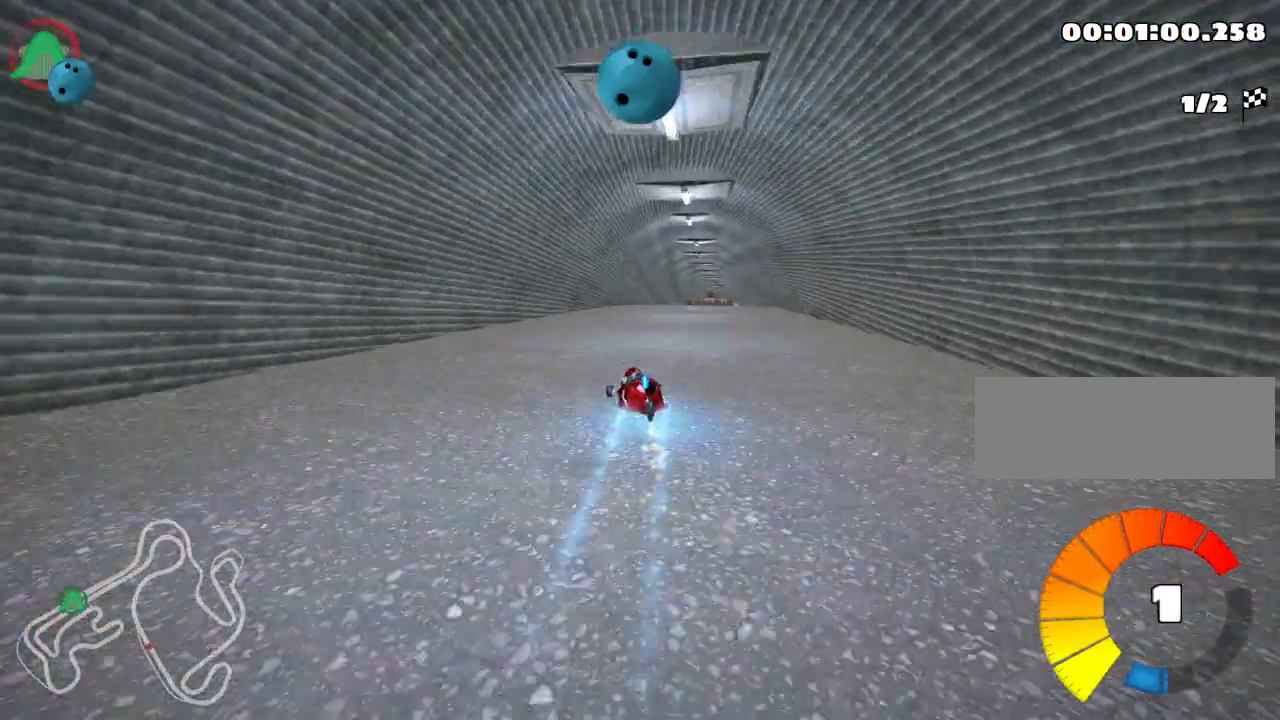
{"keys": ["nitro", "right", "up"], "events": []}
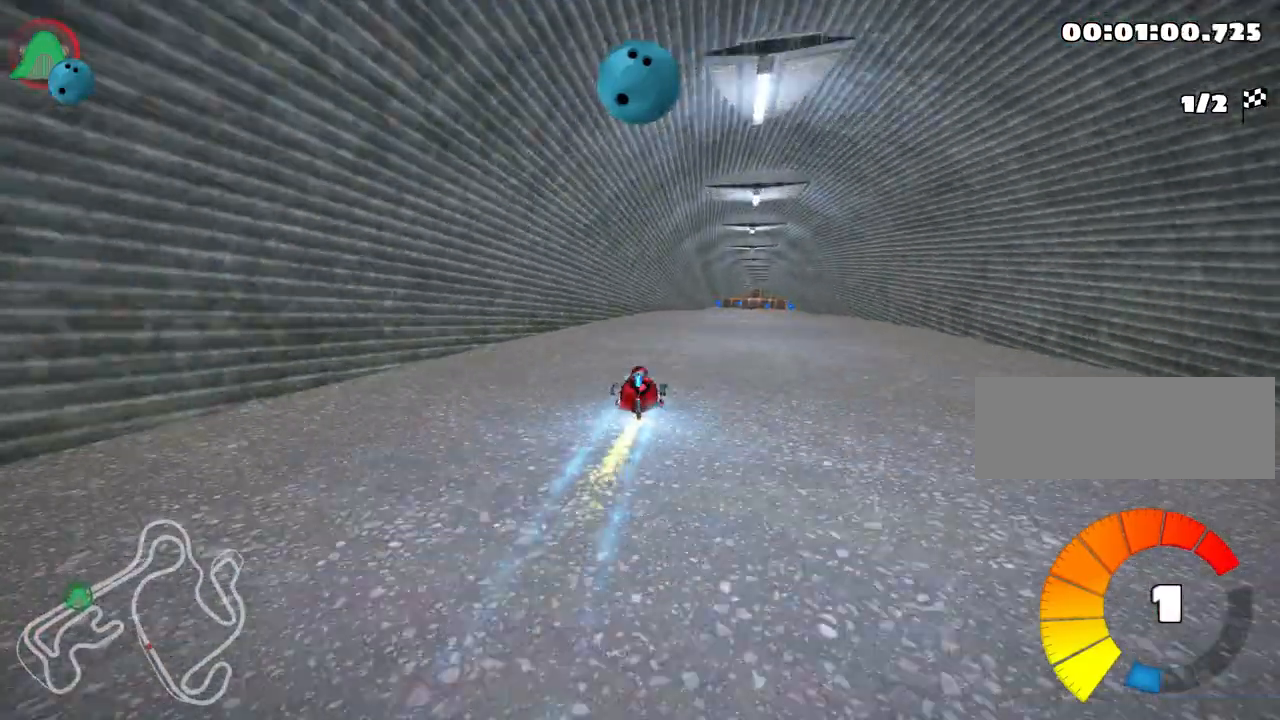
{"keys": ["up"], "events": [[33, "nitro", "up"], [33, "right", "up"], [183, "fire", "down"], [283, "fire", "up"]]}
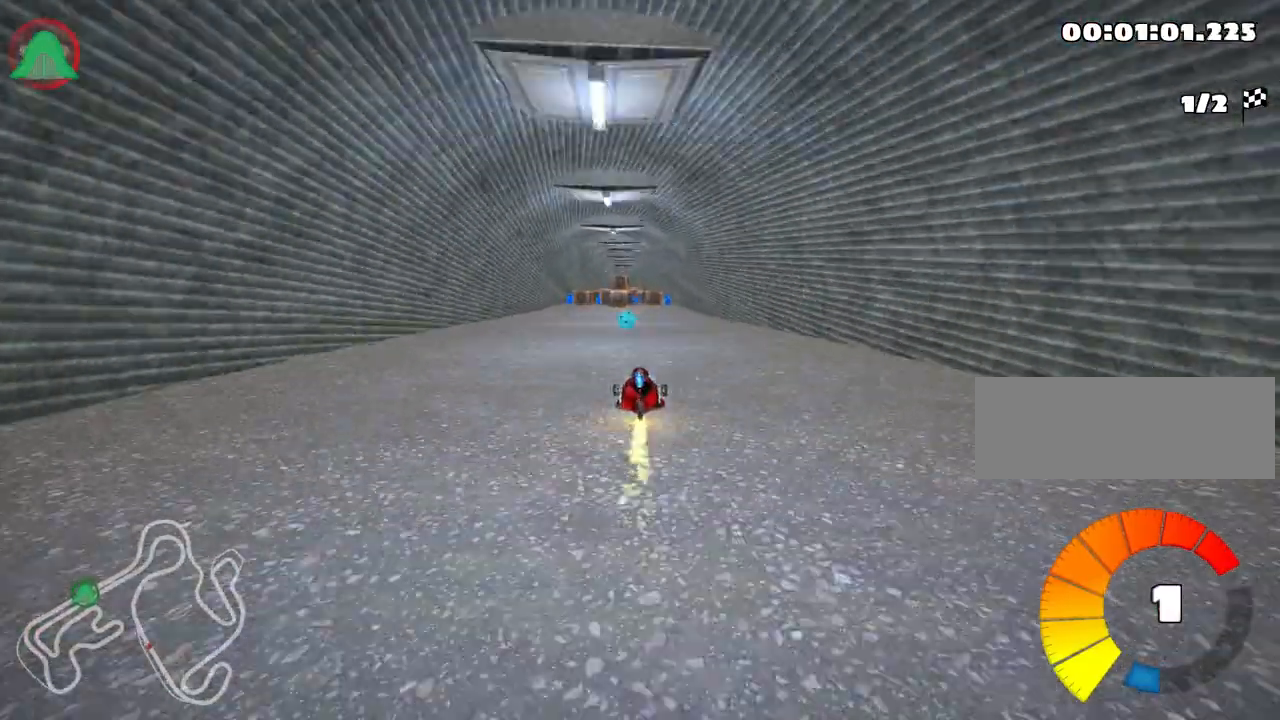
{"keys": ["left", "up"], "events": [[200, "right", "down"], [467, "left", "down"], [467, "right", "up"]]}
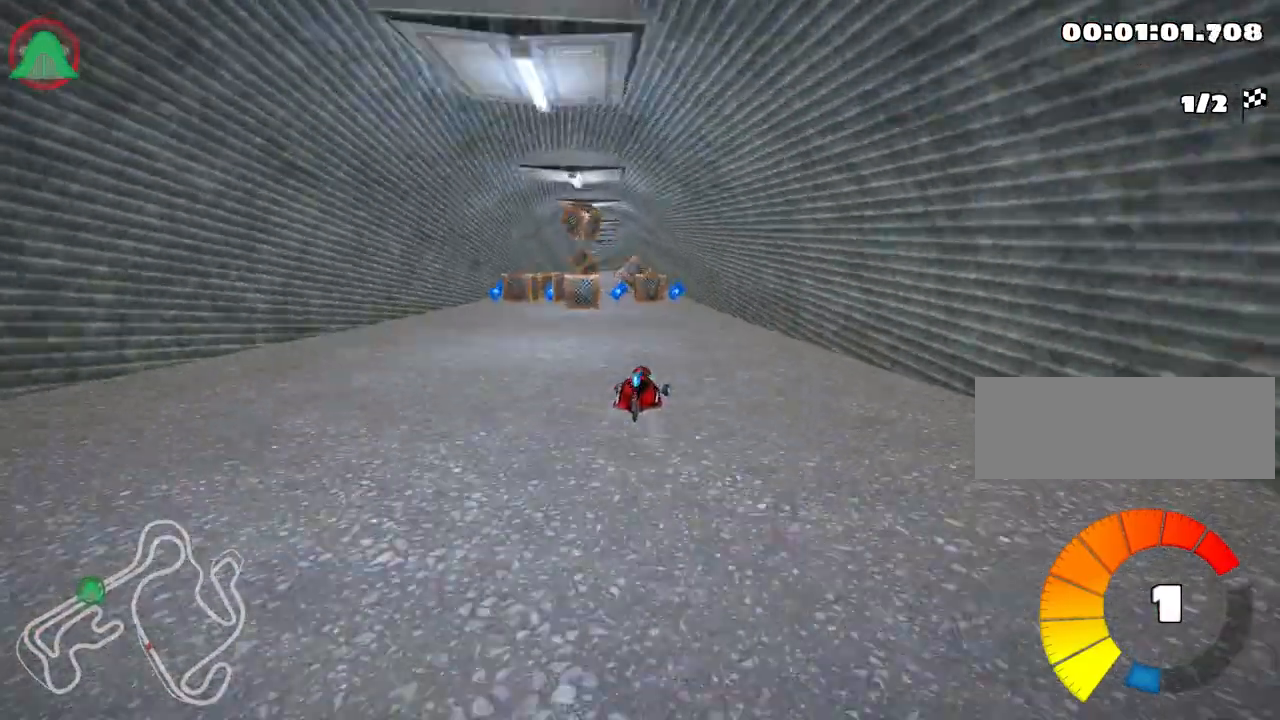
{"keys": ["right", "up"], "events": [[67, "left", "up"], [217, "right", "down"]]}
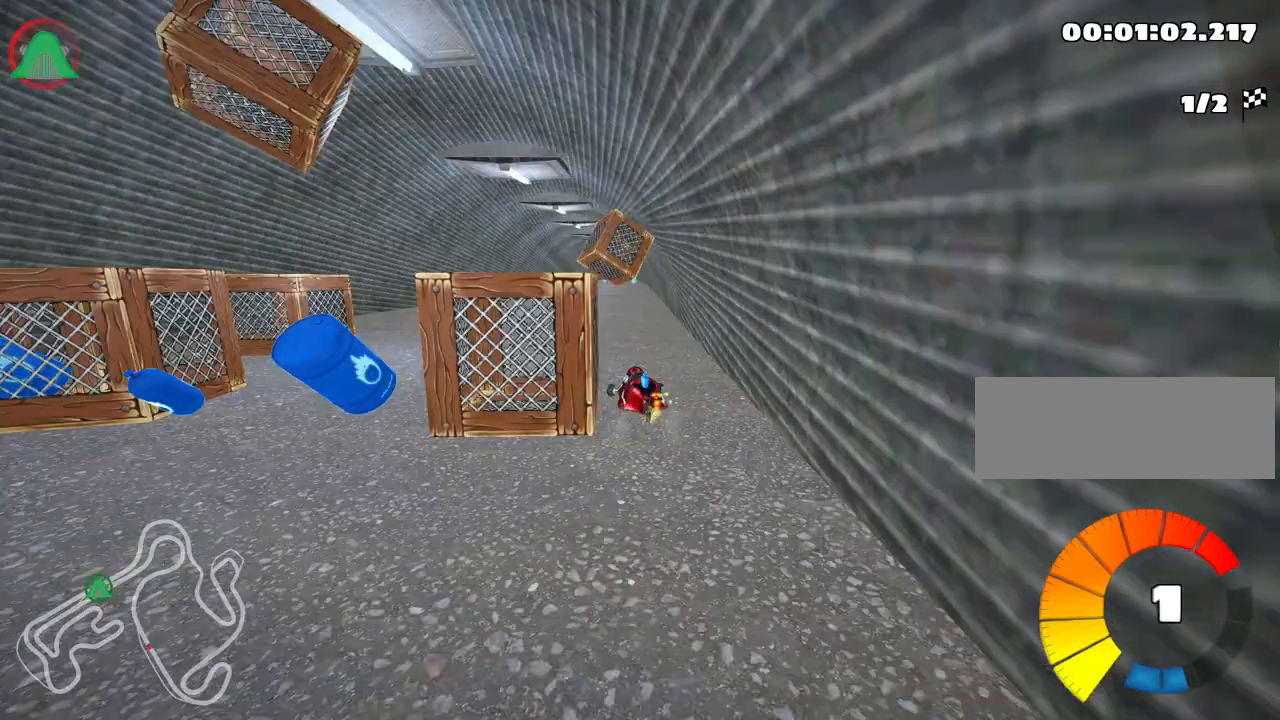
{"keys": ["right", "up"], "events": []}
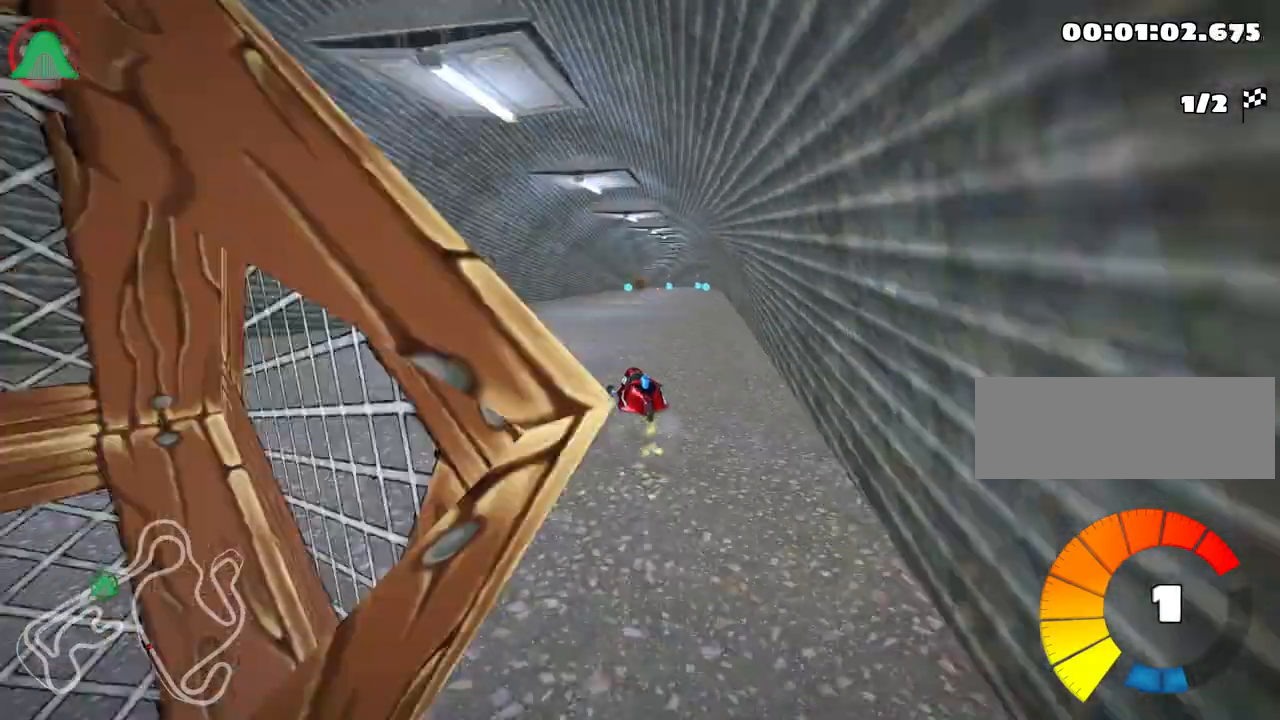
{"keys": ["nitro", "right", "up"], "events": [[383, "nitro", "down"]]}
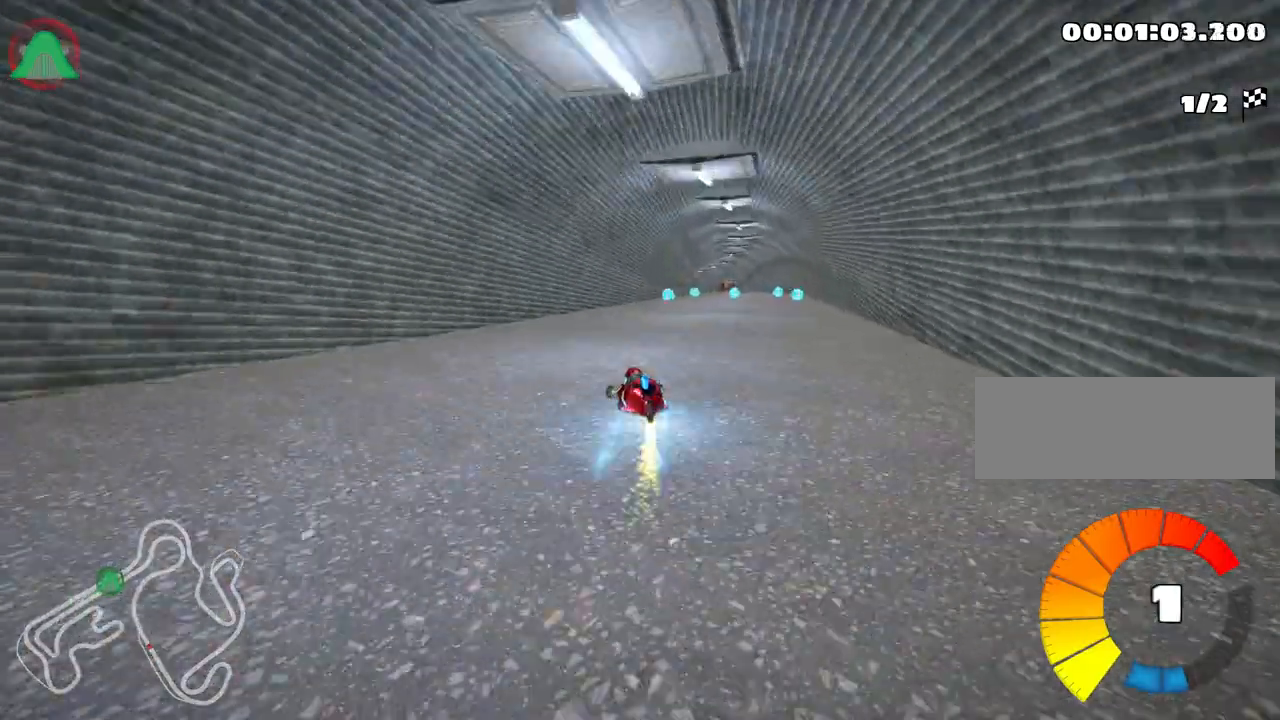
{"keys": ["up"], "events": [[217, "right", "up"], [317, "nitro", "up"]]}
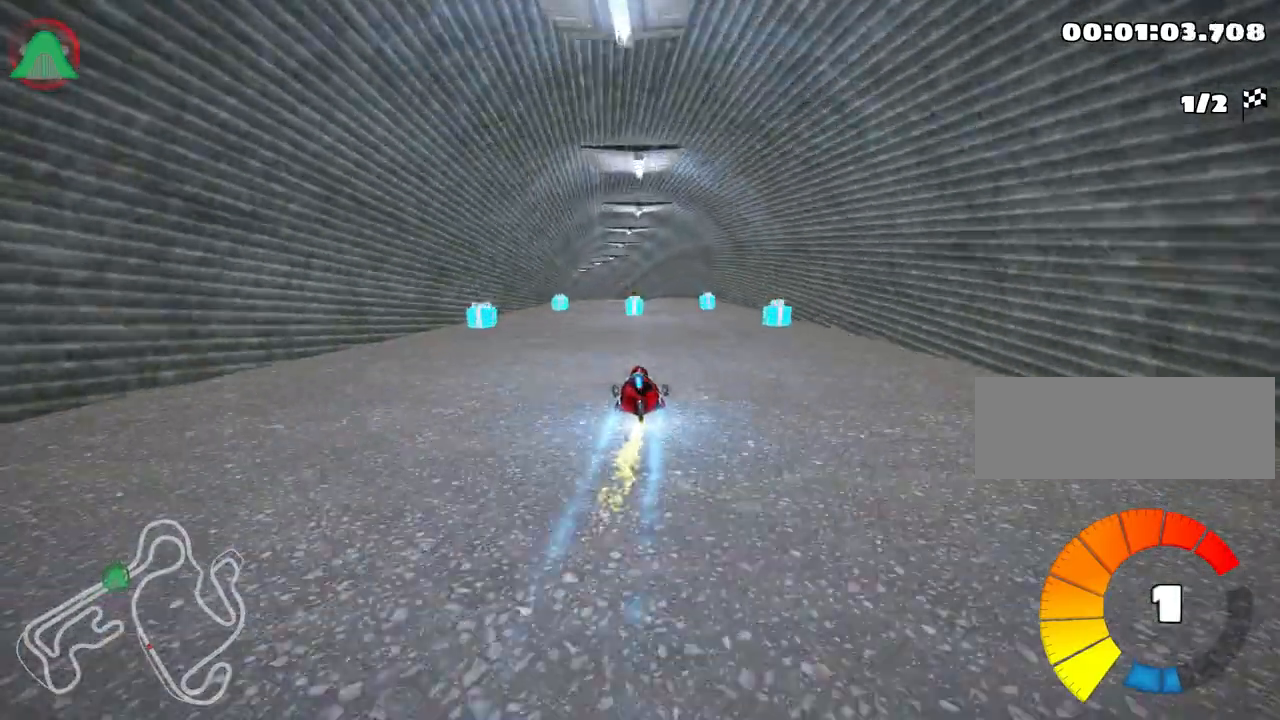
{"keys": ["right", "up"], "events": [[400, "right", "down"]]}
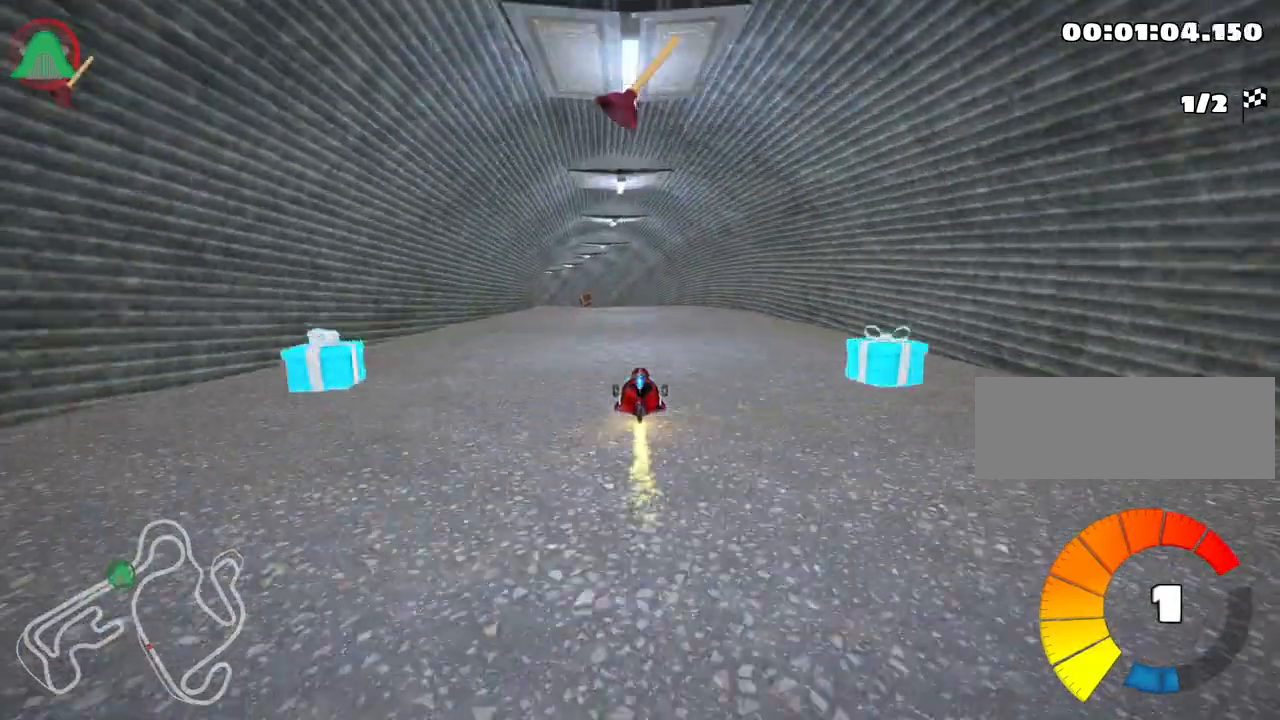
{"keys": ["right", "up"], "events": [[17, "right", "up"], [50, "left", "down"], [217, "nitro", "down"], [267, "left", "up"], [317, "right", "down"], [400, "nitro", "up"]]}
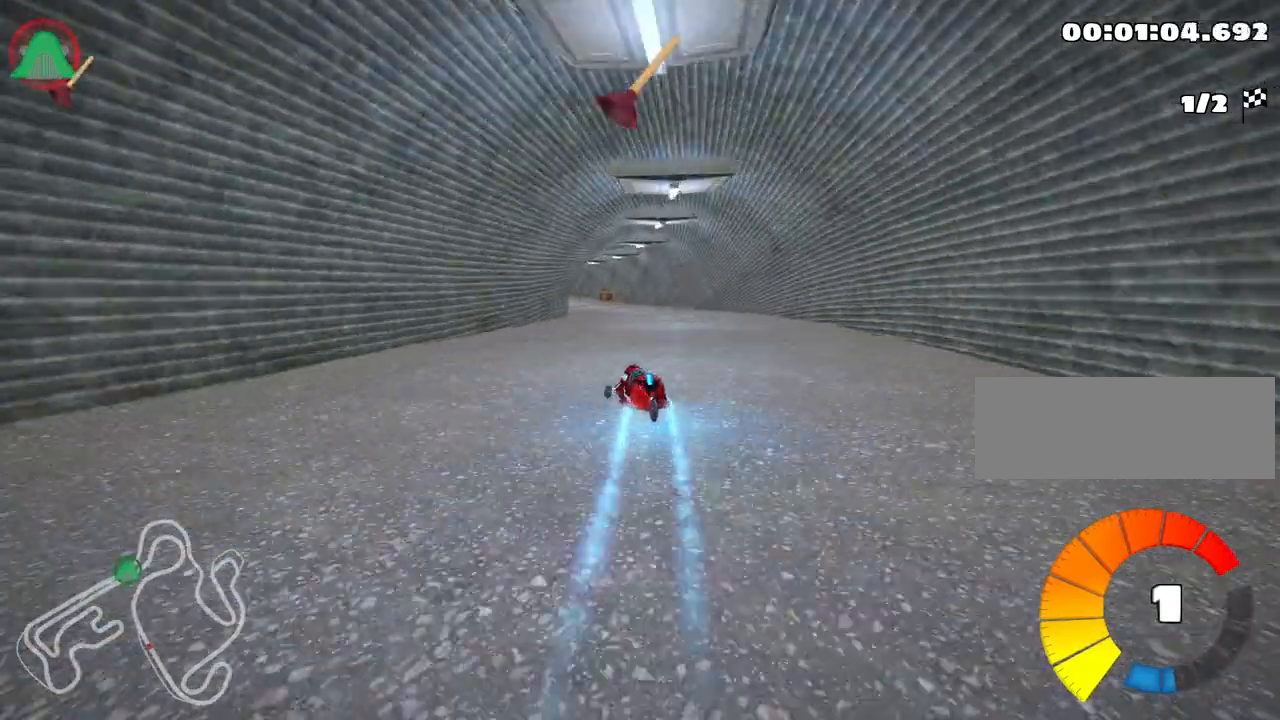
{"keys": ["right", "up"], "events": []}
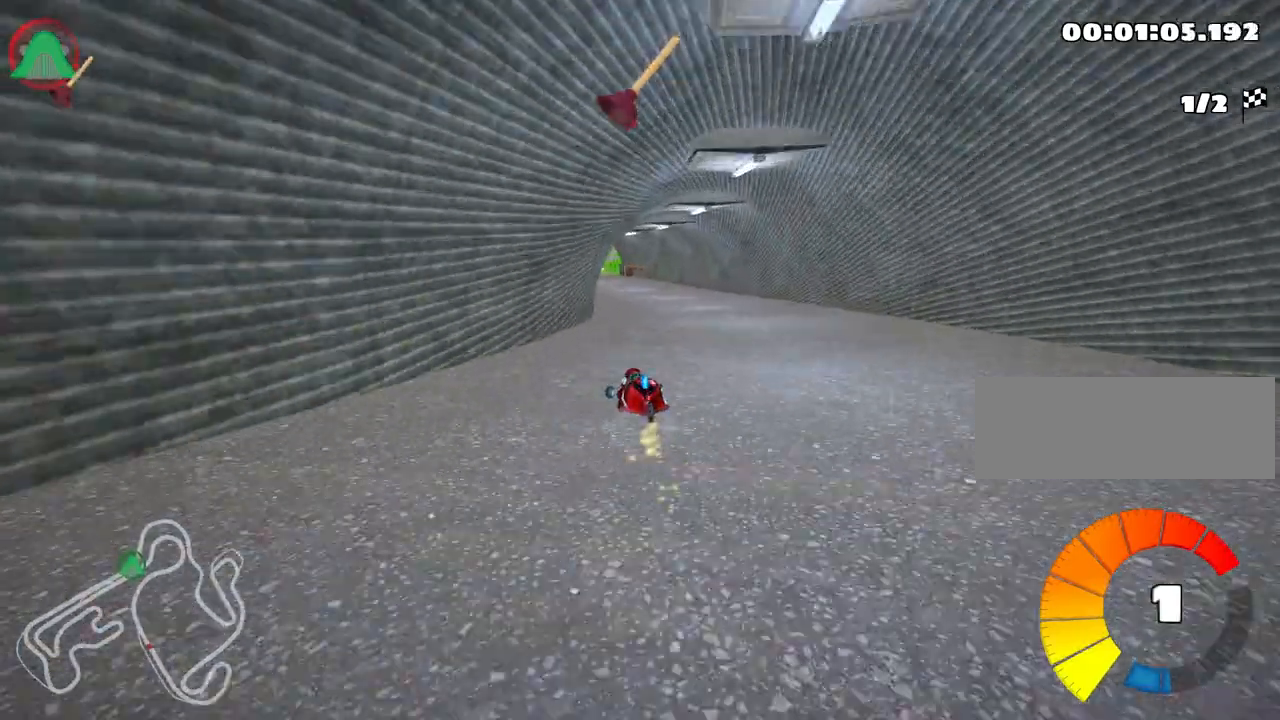
{"keys": ["right", "up"], "events": [[317, "fire", "down"], [500, "fire", "up"]]}
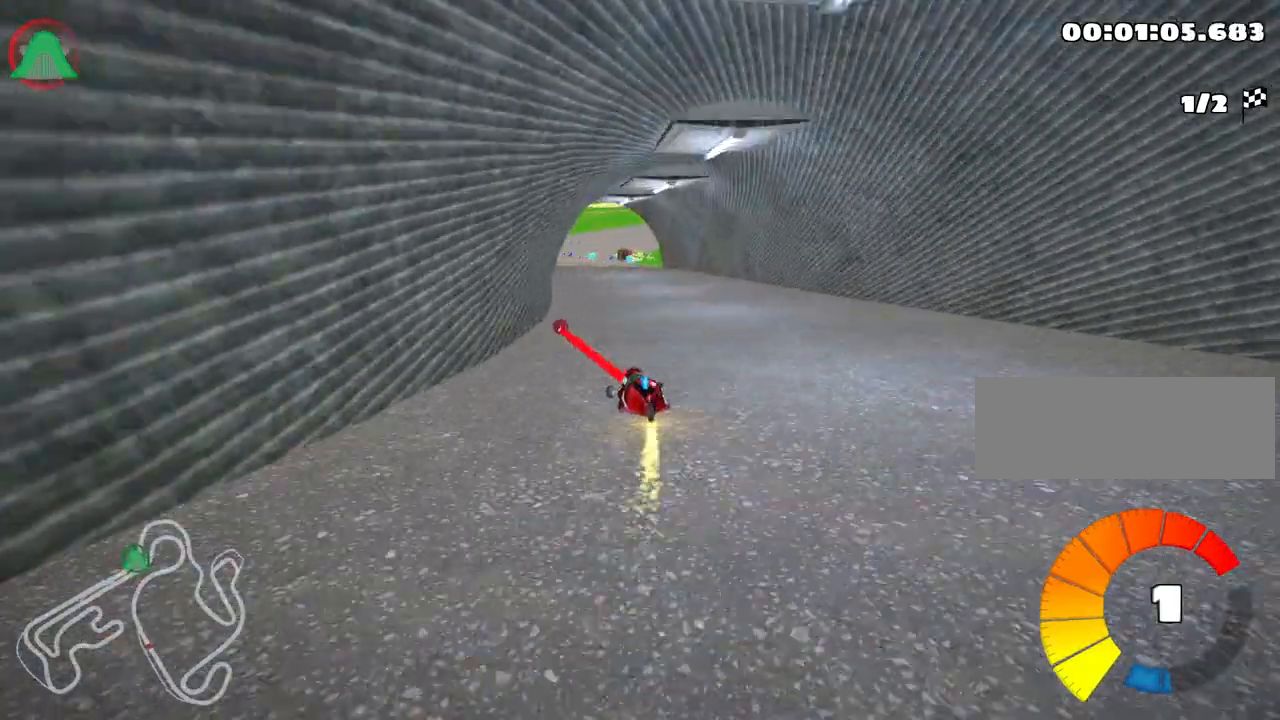
{"keys": ["right", "up"], "events": []}
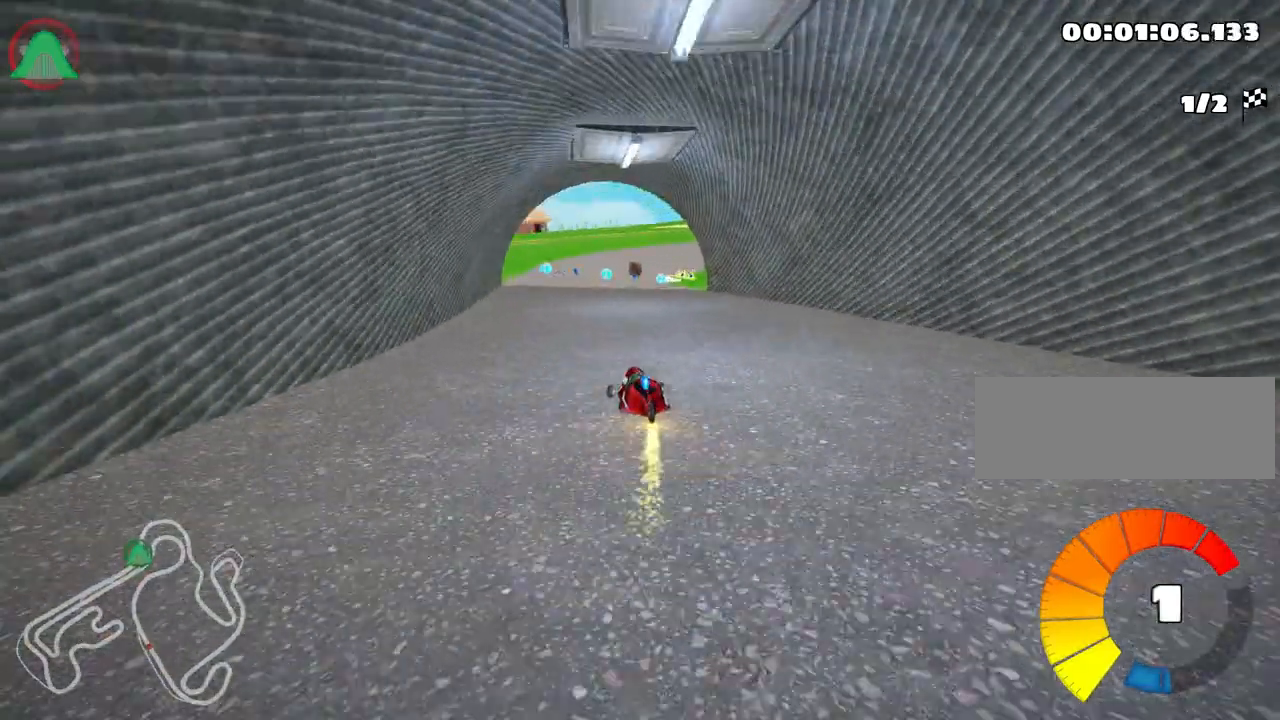
{"keys": ["nitro", "up"], "events": [[267, "nitro", "down"], [483, "right", "up"]]}
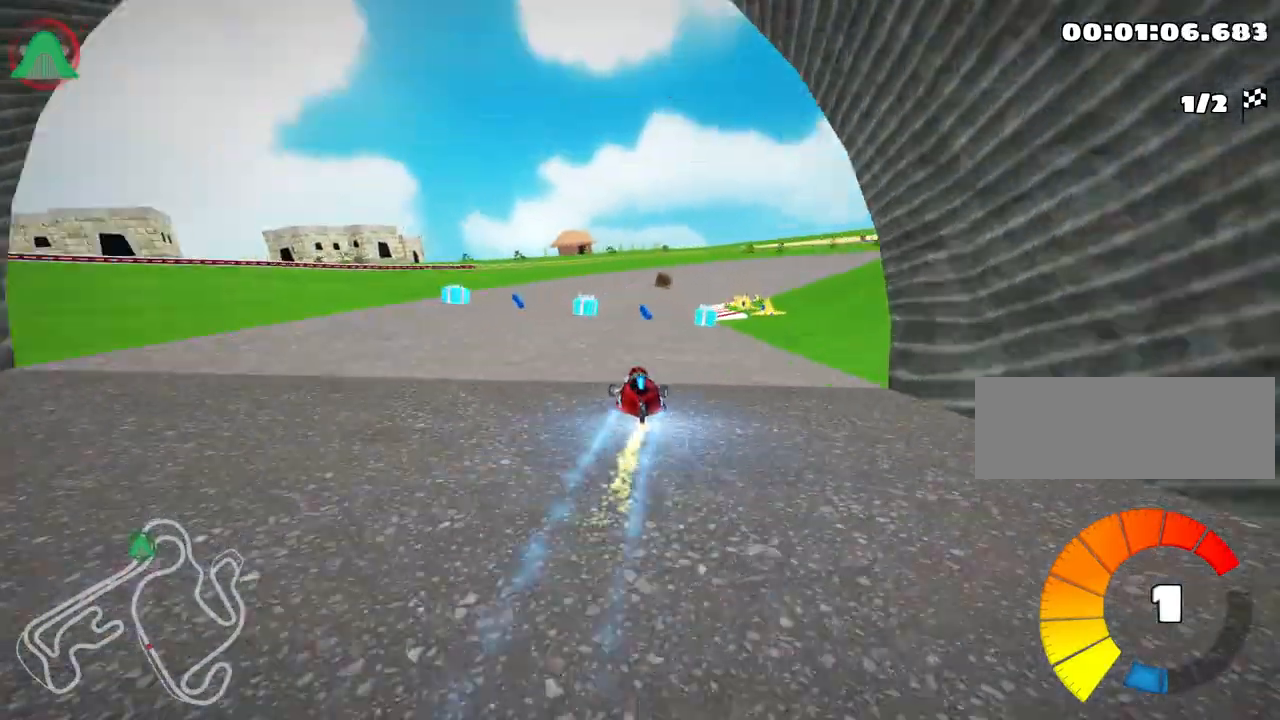
{"keys": ["up"], "events": [[33, "nitro", "up"]]}
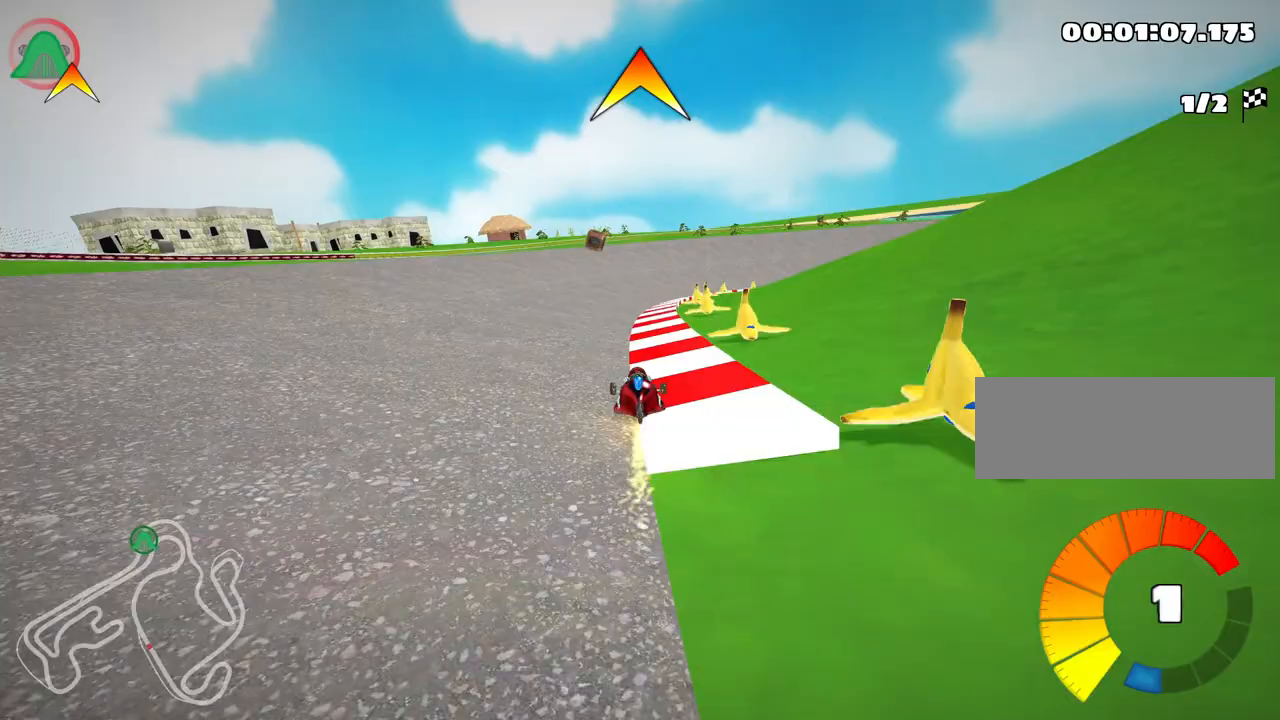
{"keys": ["left", "up"], "events": [[150, "right", "down"], [333, "left", "down"], [333, "right", "up"]]}
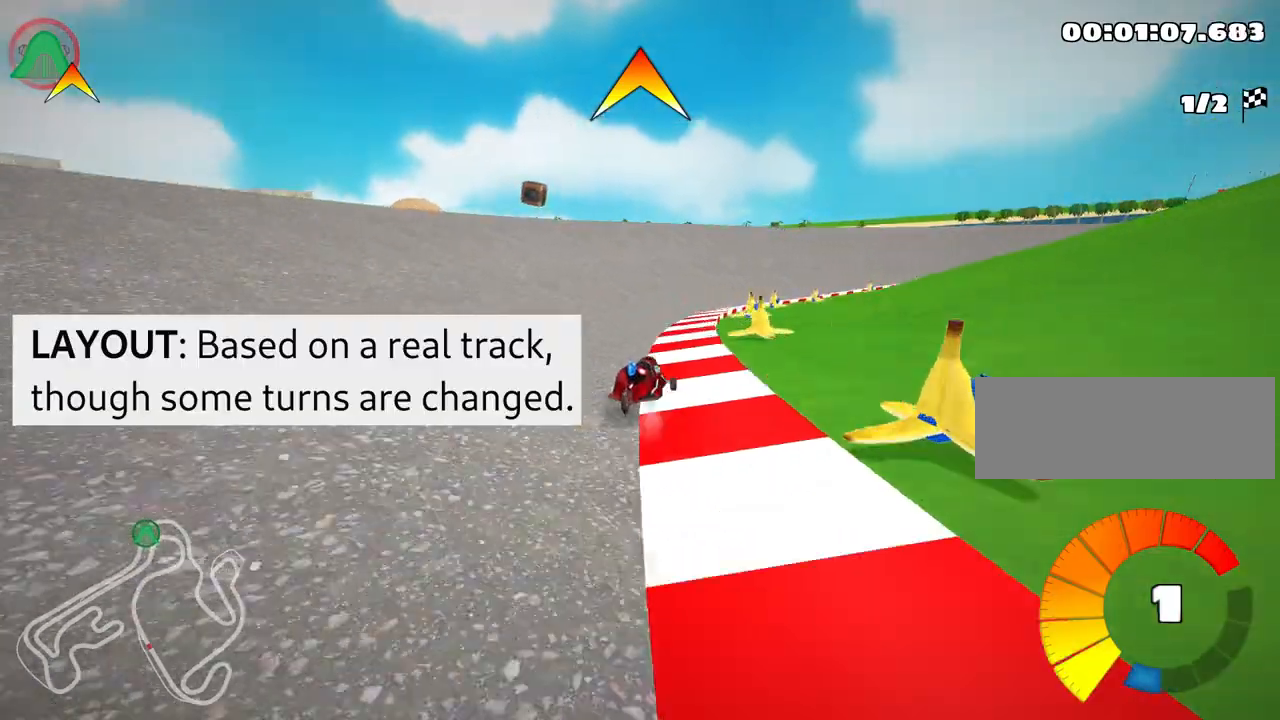
{"keys": ["left", "right", "up"], "events": [[117, "left", "up"], [133, "right", "down"], [500, "left", "down"]]}
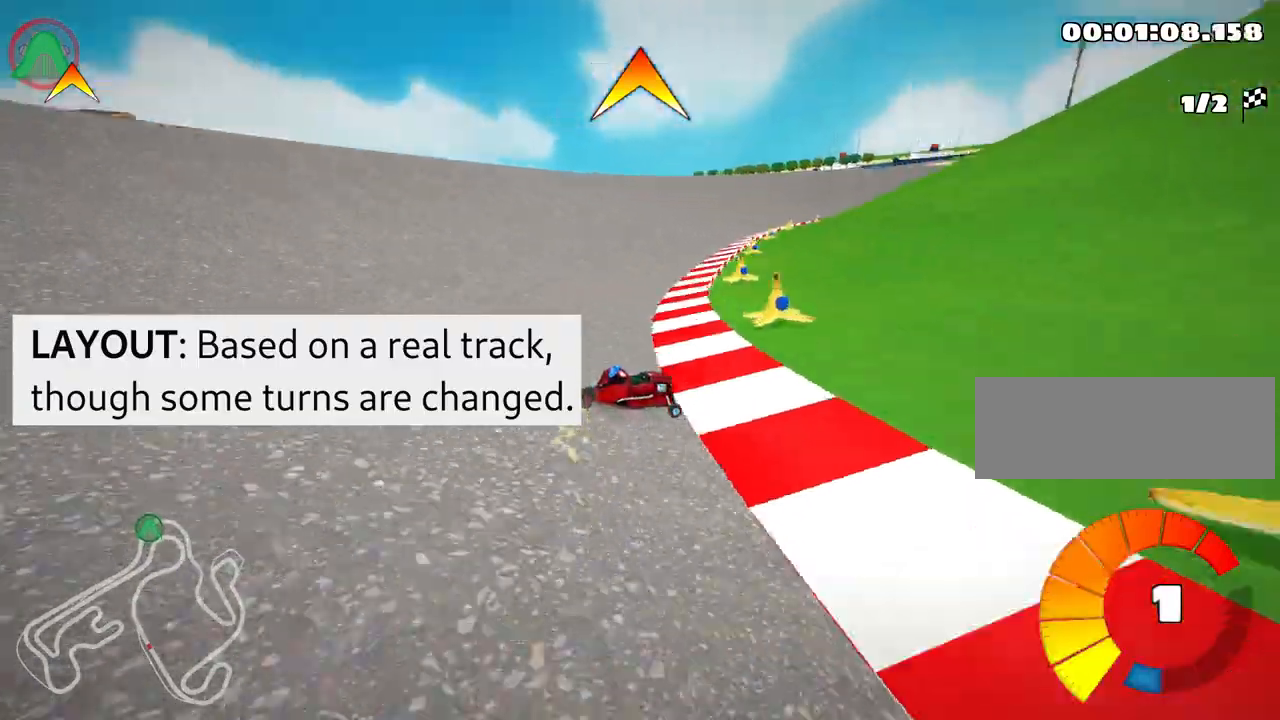
{"keys": ["up"], "events": [[33, "right", "up"], [133, "nitro", "down"], [300, "left", "up"], [367, "nitro", "up"]]}
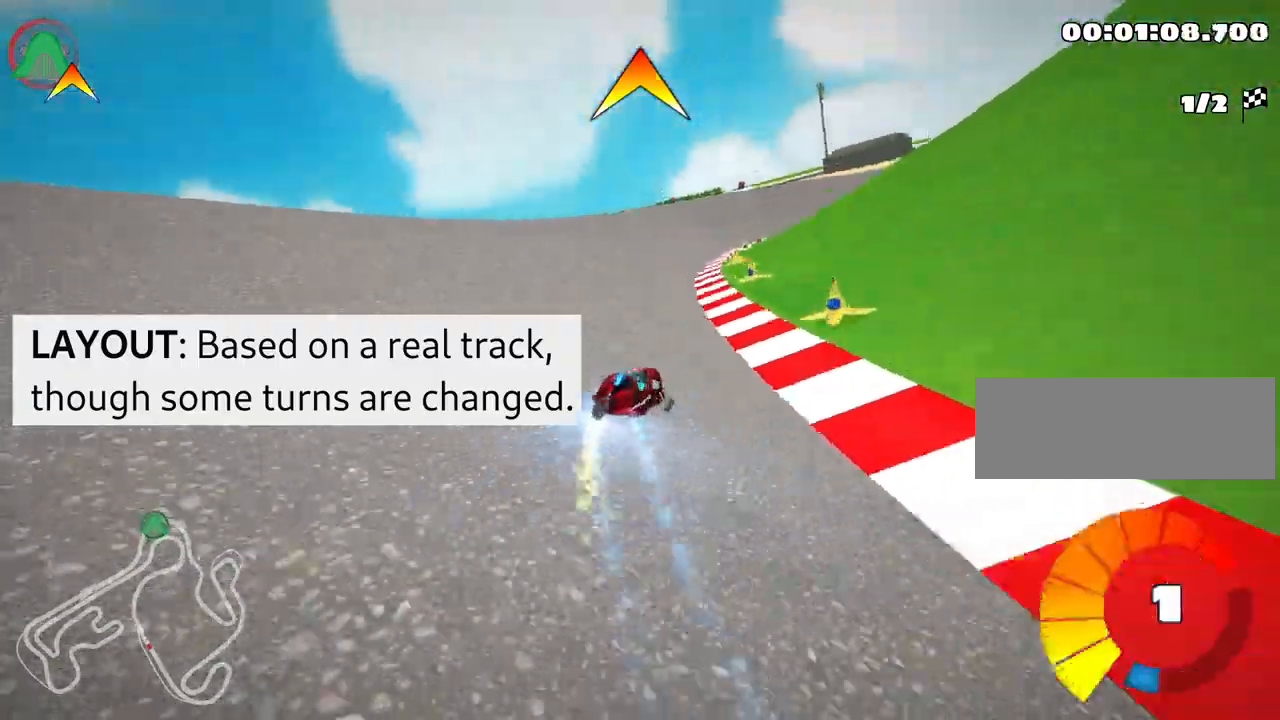
{"keys": ["left", "up"], "events": [[467, "left", "down"]]}
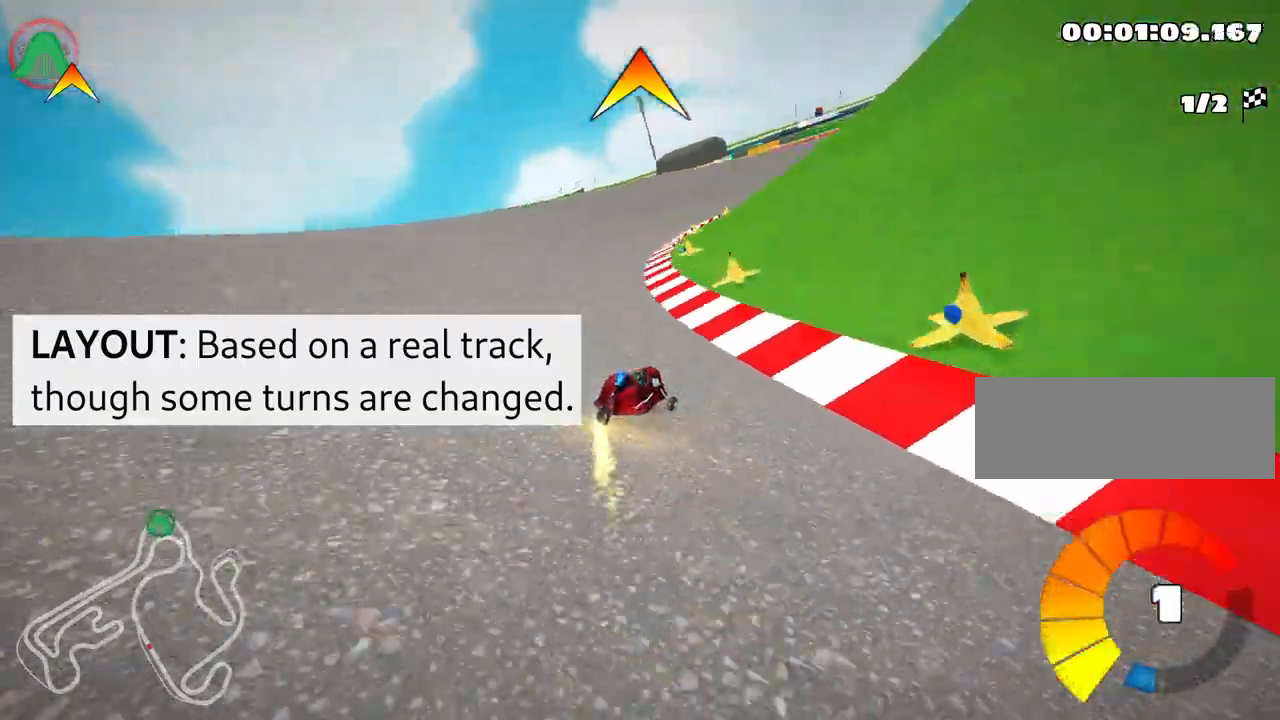
{"keys": ["up"], "events": [[483, "left", "up"]]}
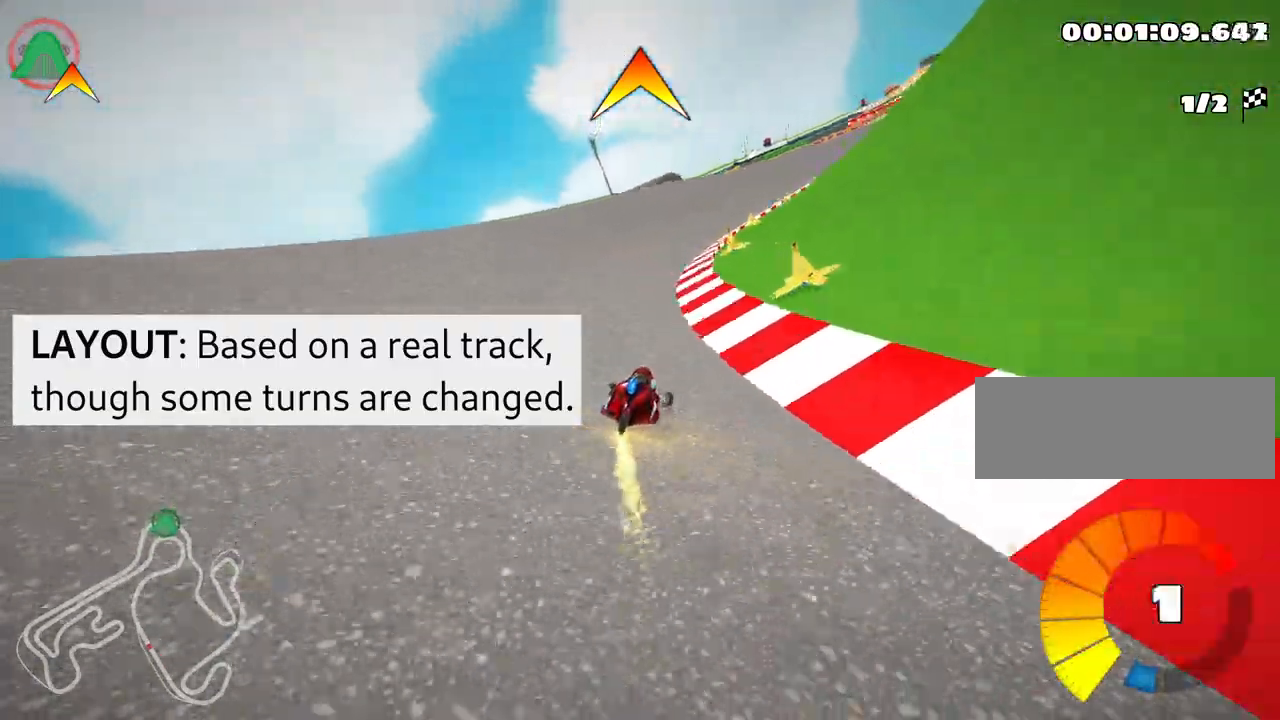
{"keys": ["left", "up"], "events": [[300, "left", "down"]]}
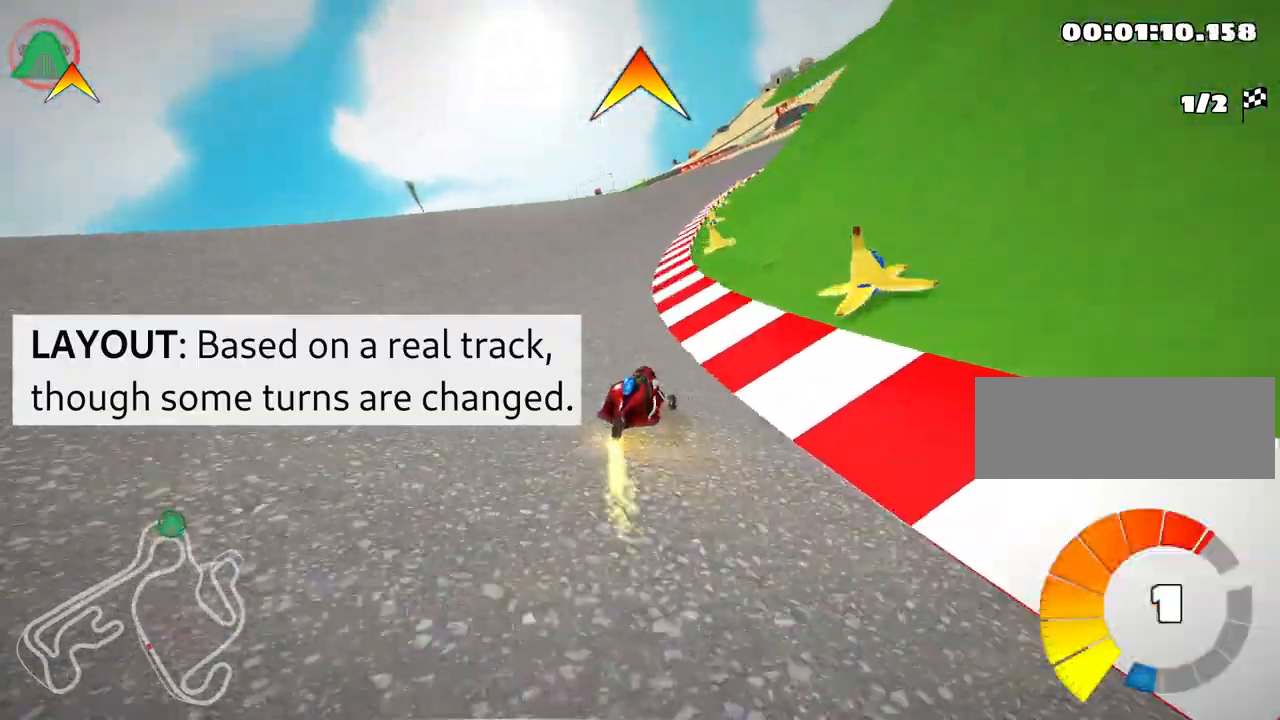
{"keys": ["left", "up"], "events": [[133, "fire", "down"], [250, "fire", "up"]]}
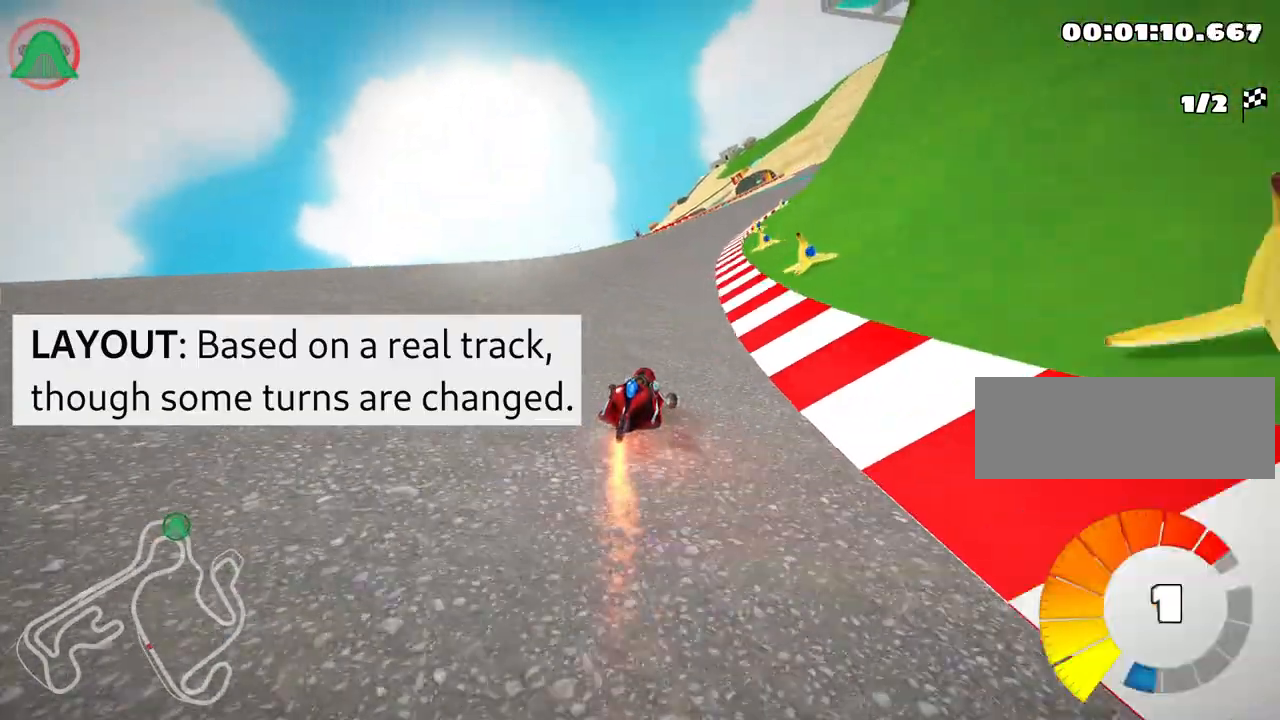
{"keys": ["up"], "events": [[417, "left", "up"]]}
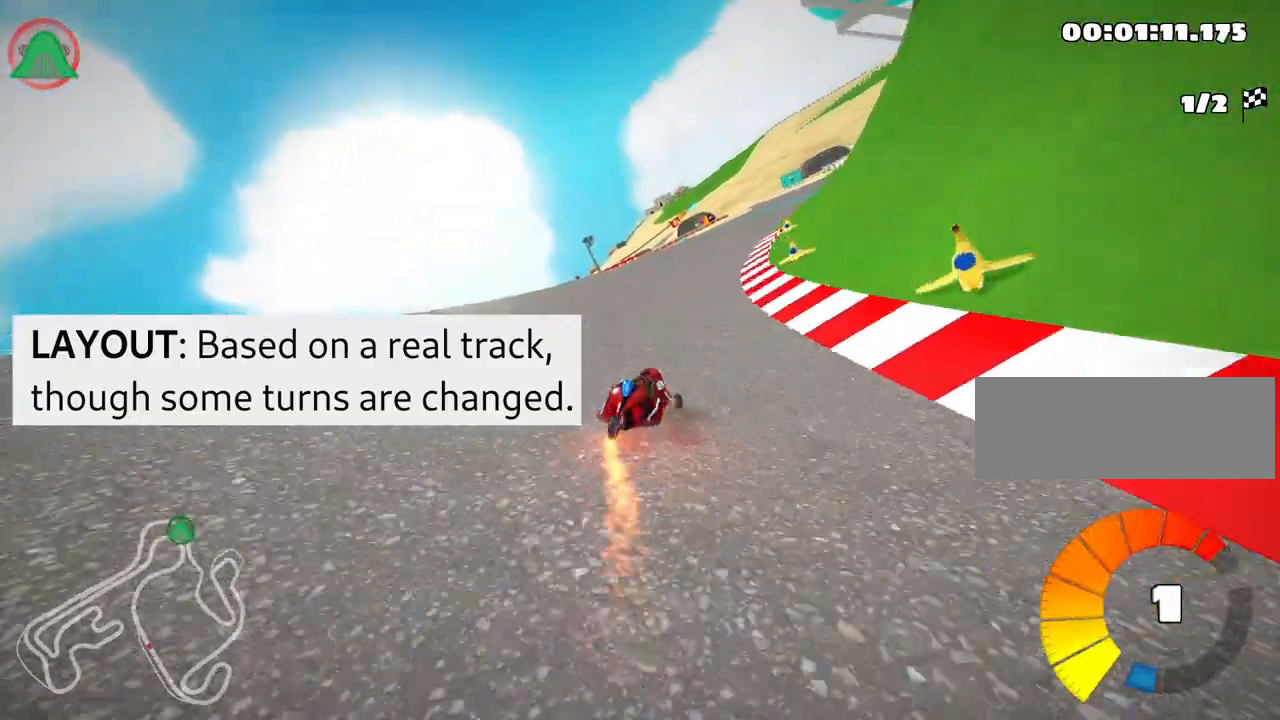
{"keys": ["left", "up"], "events": [[217, "left", "down"]]}
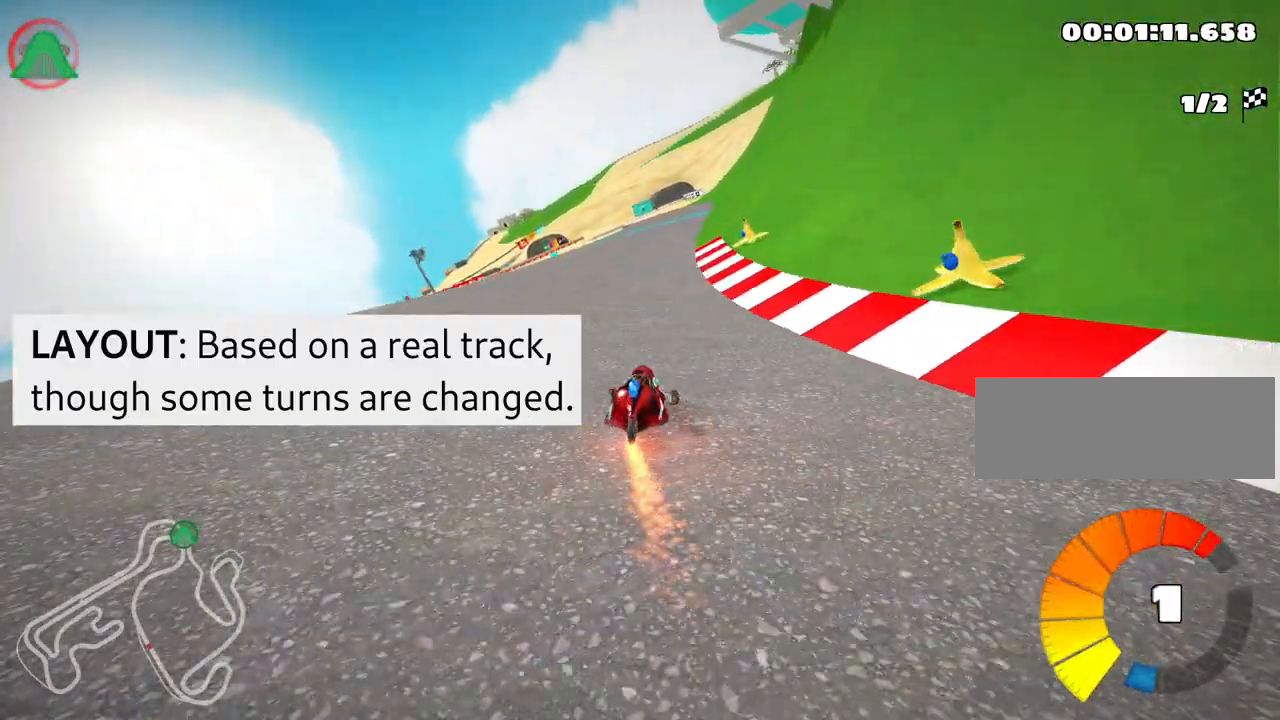
{"keys": ["up"], "events": [[367, "left", "up"]]}
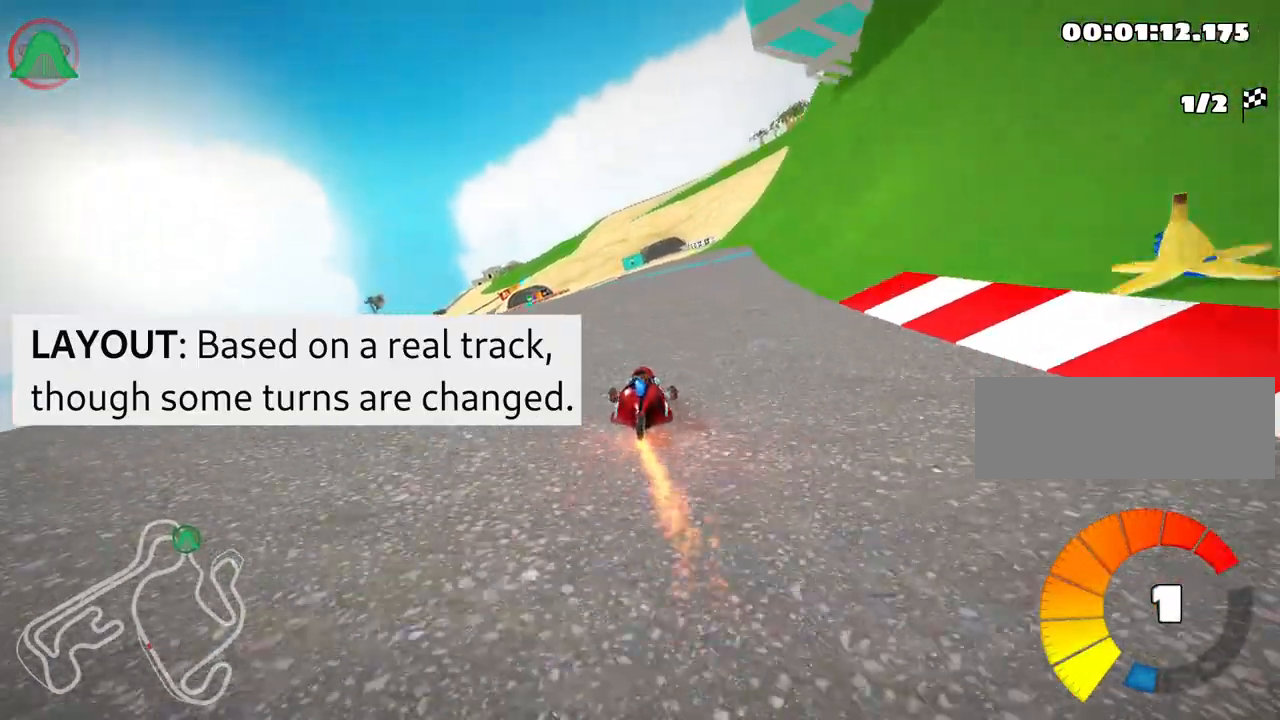
{"keys": ["up"], "events": [[233, "right", "down"], [450, "right", "up"]]}
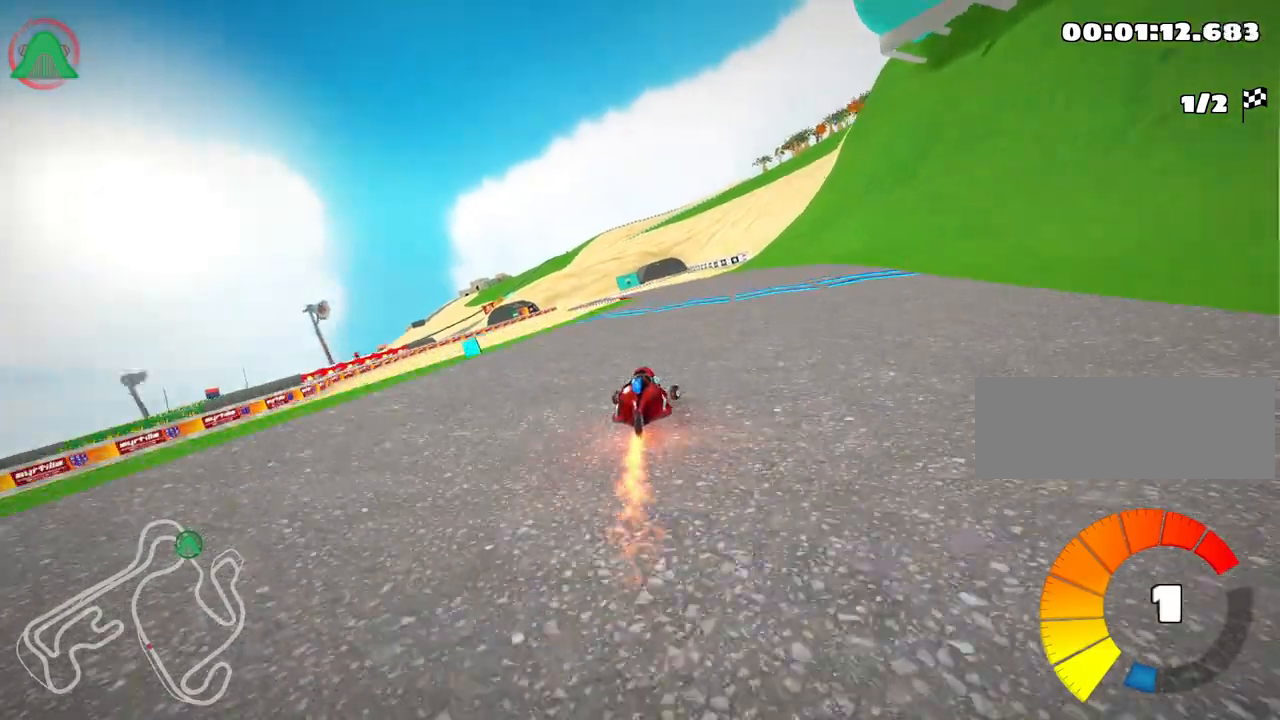
{"keys": ["up"], "events": [[217, "left", "down"], [267, "nitro", "down"], [417, "left", "up"], [467, "nitro", "up"]]}
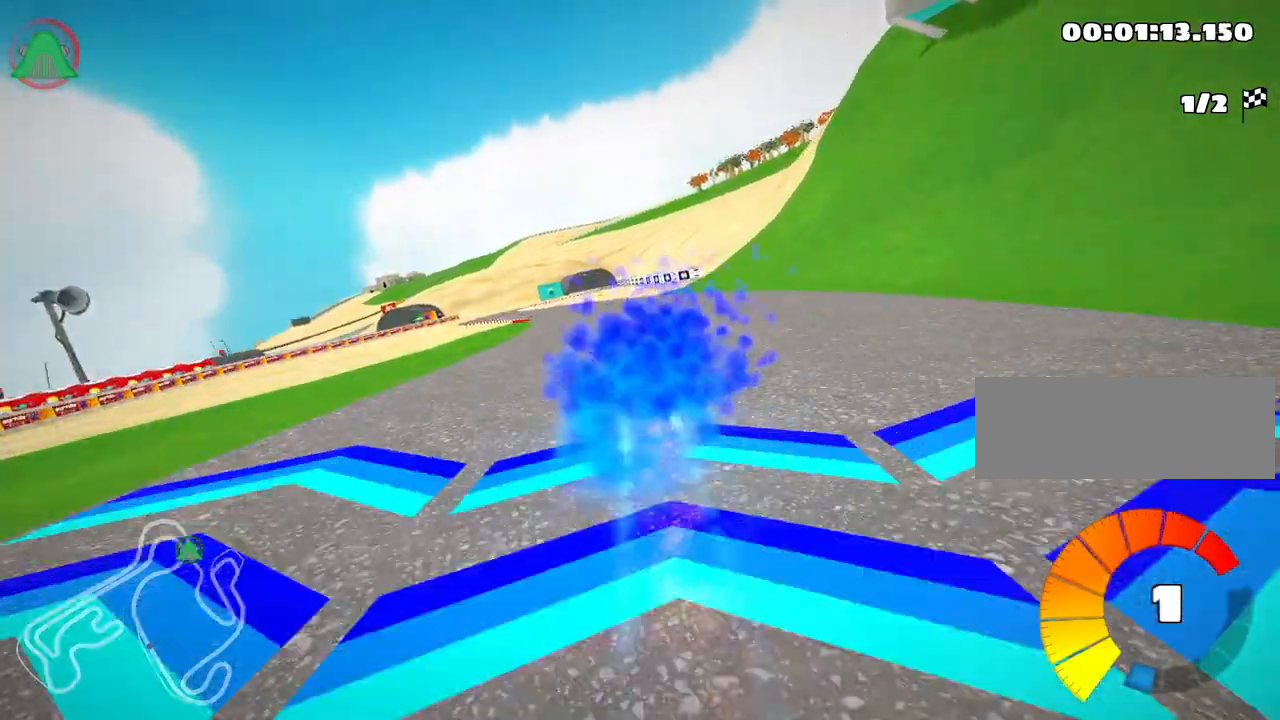
{"keys": ["left", "up"], "events": [[267, "left", "down"]]}